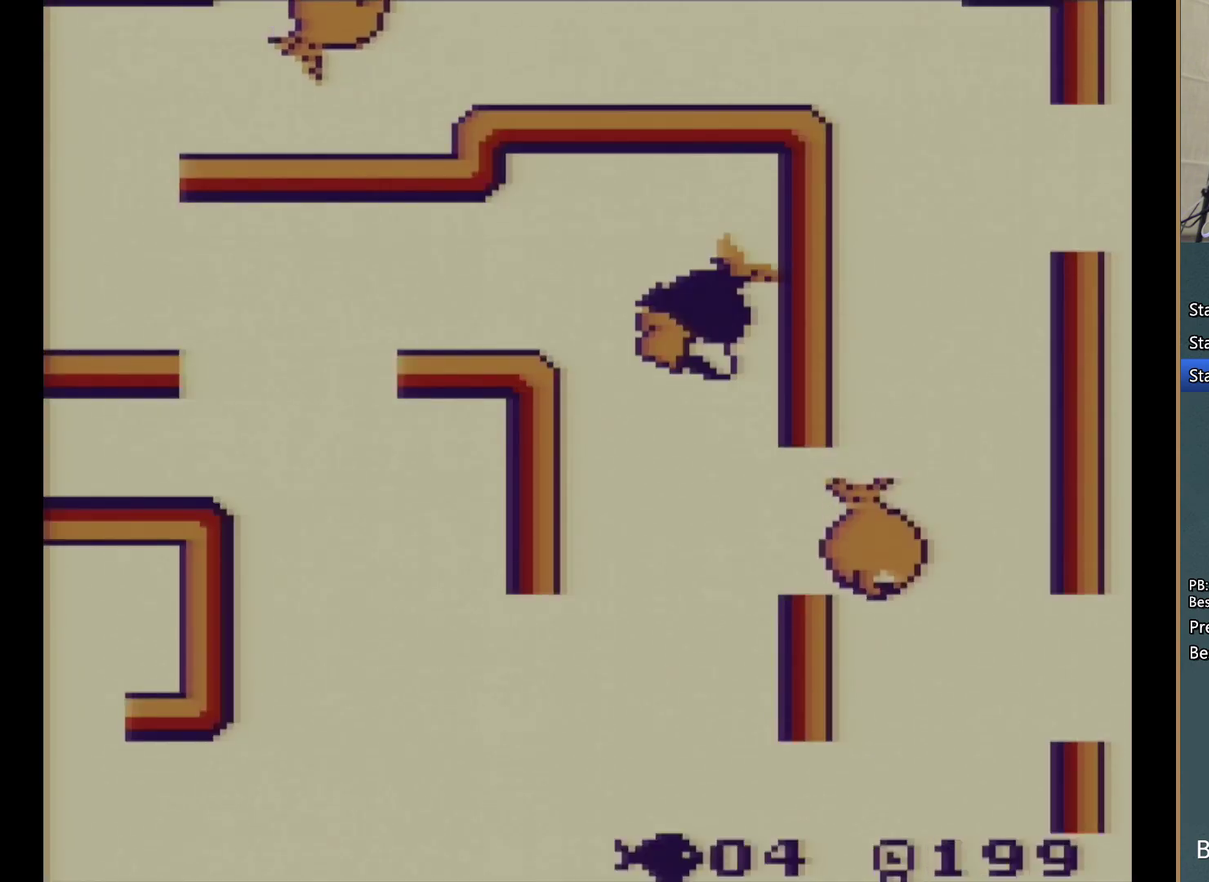
Gameplay with a controller (Nintendo layout); each line is a JSON object with the inputs held at the frame after it. "events" lists button and stick changes between this image and that frame as [ms after this image, input, new state], when the widget could be followed in between. Not read: L3 R3.
{"buttons": ["A", "DPAD_DOWN", "DPAD_RIGHT"], "events": [[133, "A", "down"], [150, "DPAD_DOWN", "down"], [217, "A", "up"], [317, "A", "down"], [400, "A", "up"], [433, "DPAD_RIGHT", "down"], [483, "A", "down"]]}
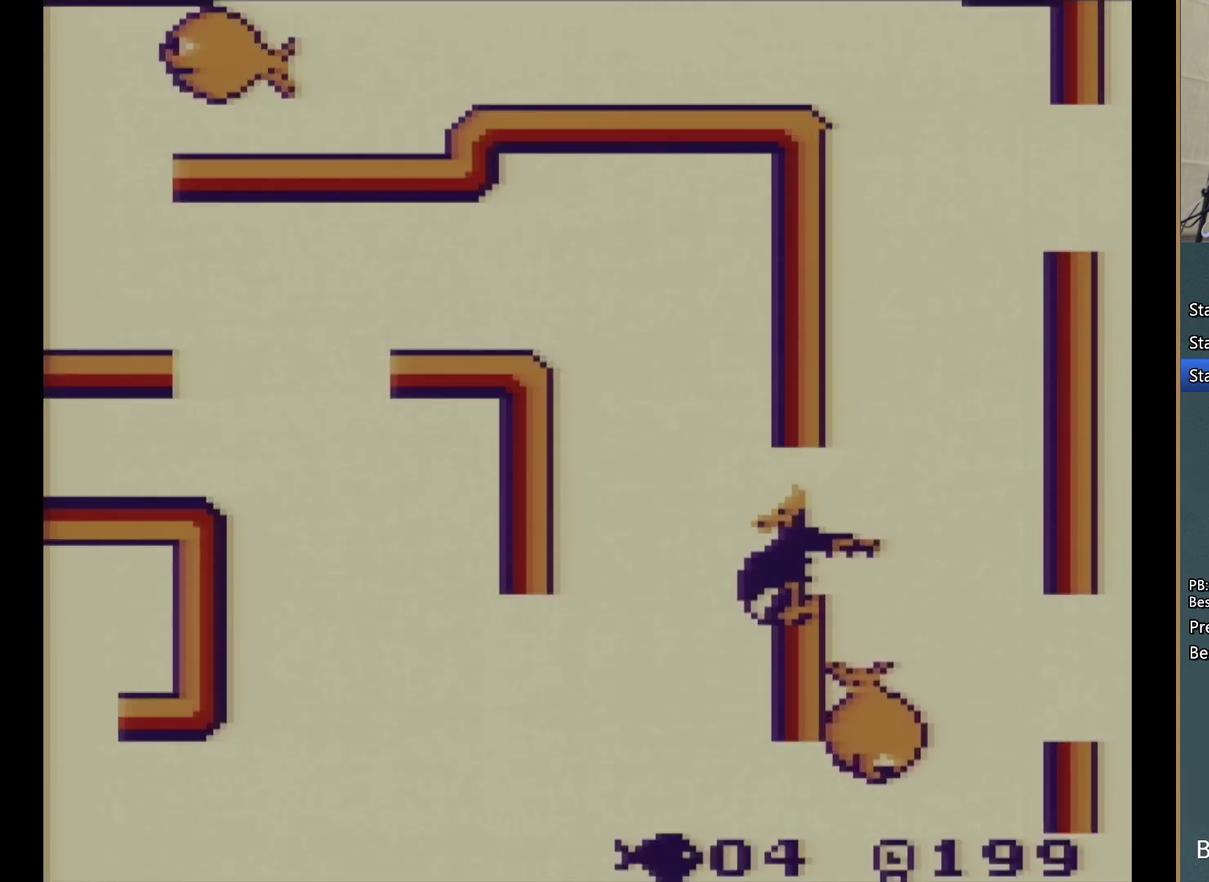
{"buttons": ["A", "DPAD_DOWN"], "events": [[33, "DPAD_DOWN", "up"], [50, "A", "up"], [133, "A", "down"], [183, "DPAD_DOWN", "down"], [217, "A", "up"], [250, "DPAD_RIGHT", "up"], [283, "A", "down"], [400, "A", "up"], [450, "A", "down"]]}
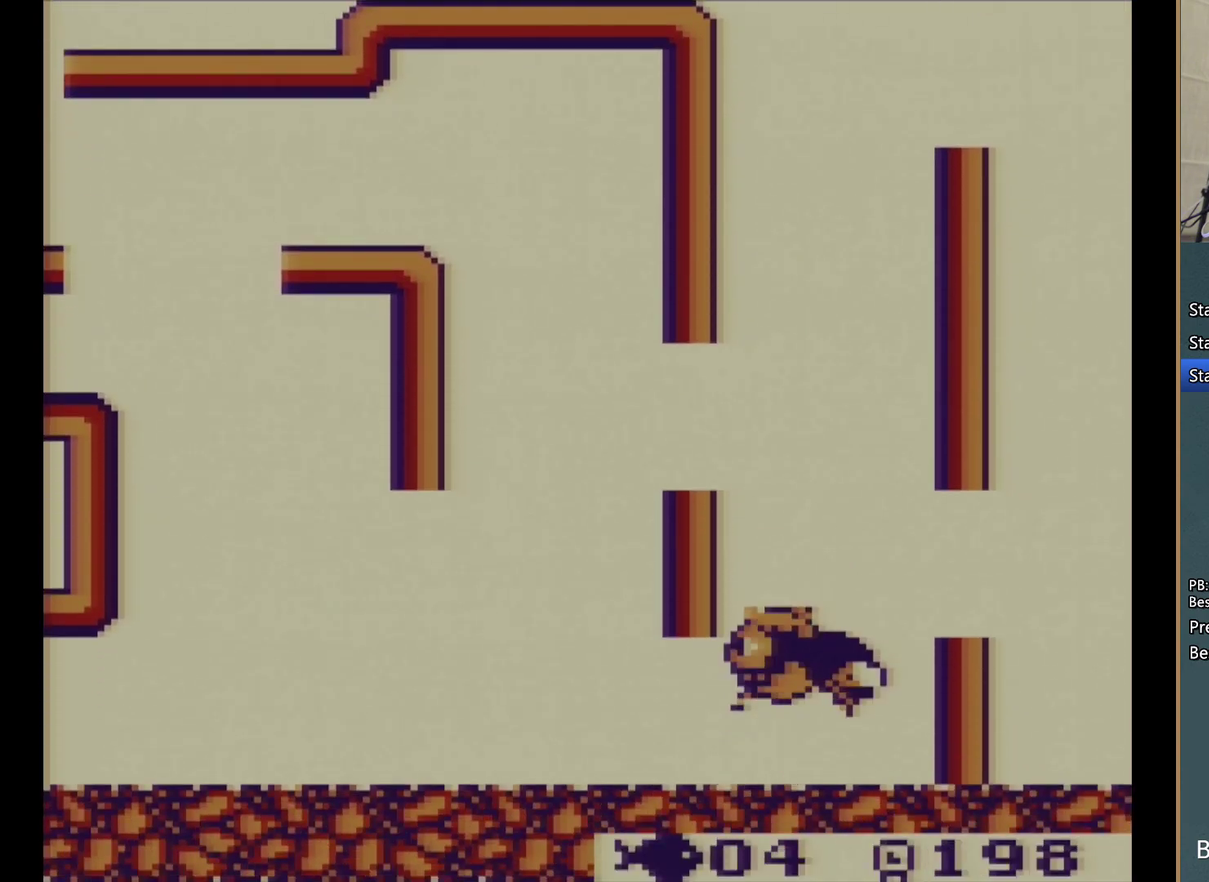
{"buttons": ["DPAD_LEFT"], "events": [[83, "A", "up"], [117, "DPAD_LEFT", "down"], [133, "A", "down"], [200, "DPAD_LEFT", "up"], [233, "A", "up"], [317, "A", "down"], [333, "DPAD_DOWN", "up"], [417, "A", "up"], [483, "DPAD_LEFT", "down"]]}
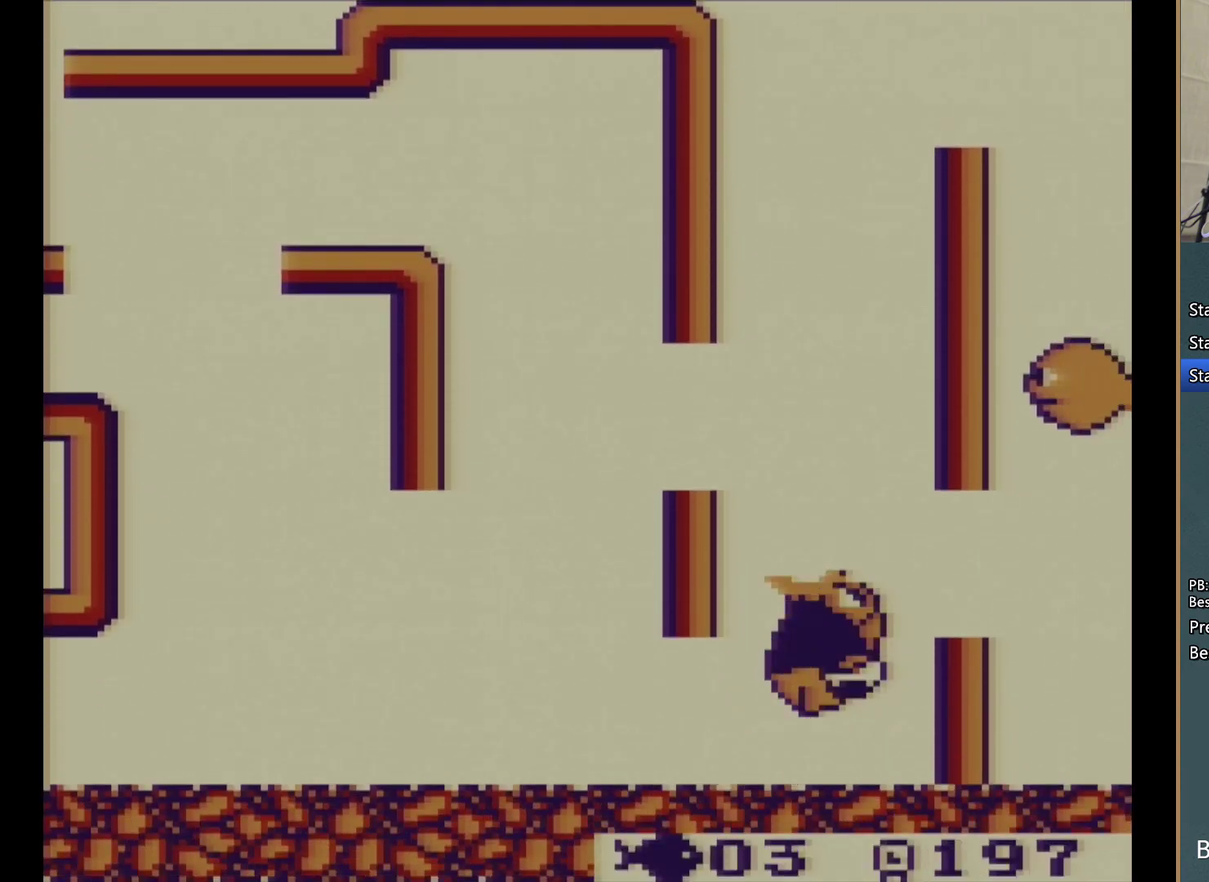
{"buttons": ["DPAD_RIGHT"]}
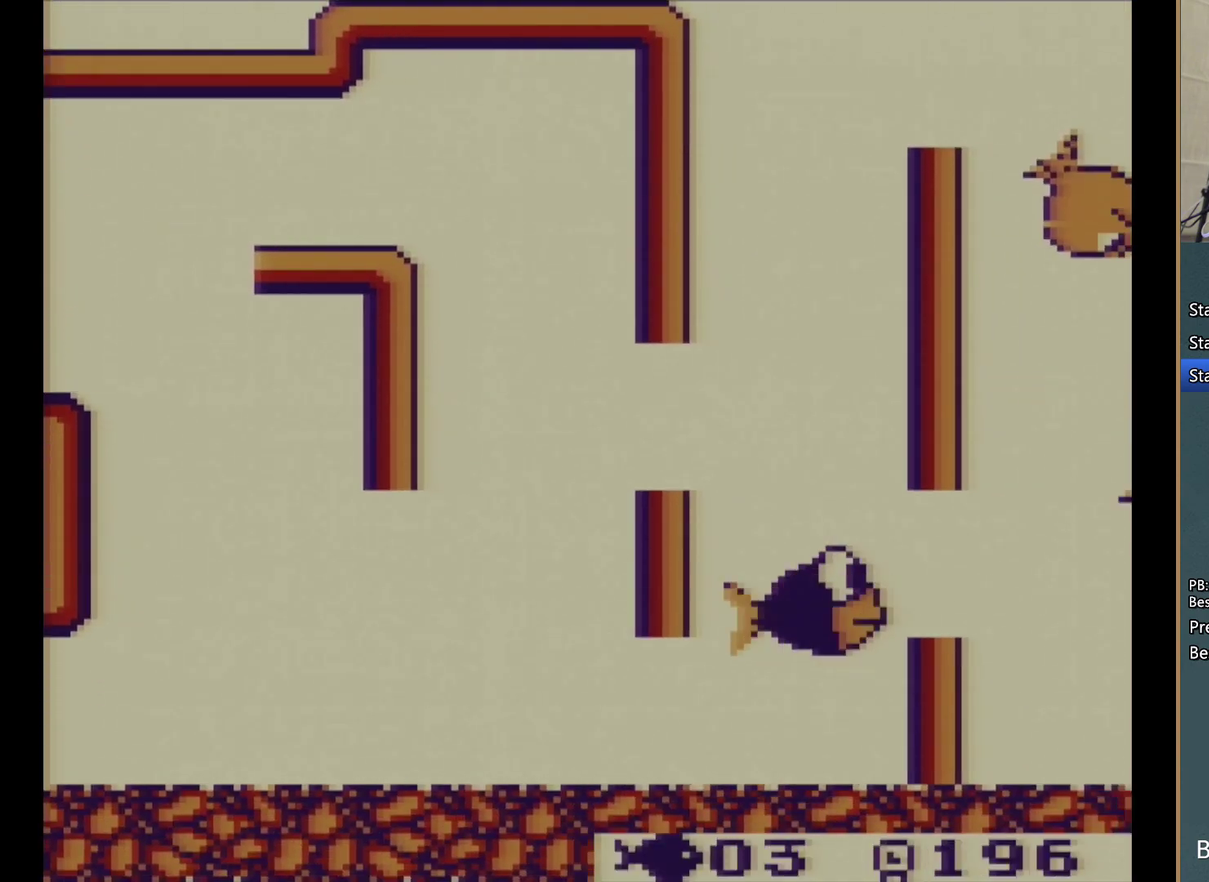
{"buttons": ["A", "DPAD_RIGHT"], "events": [[50, "A", "down"], [133, "A", "up"], [133, "DPAD_RIGHT", "up"], [283, "A", "down"], [283, "DPAD_UP", "down"], [383, "A", "up"], [383, "DPAD_UP", "up"], [450, "DPAD_RIGHT", "down"], [467, "A", "down"]]}
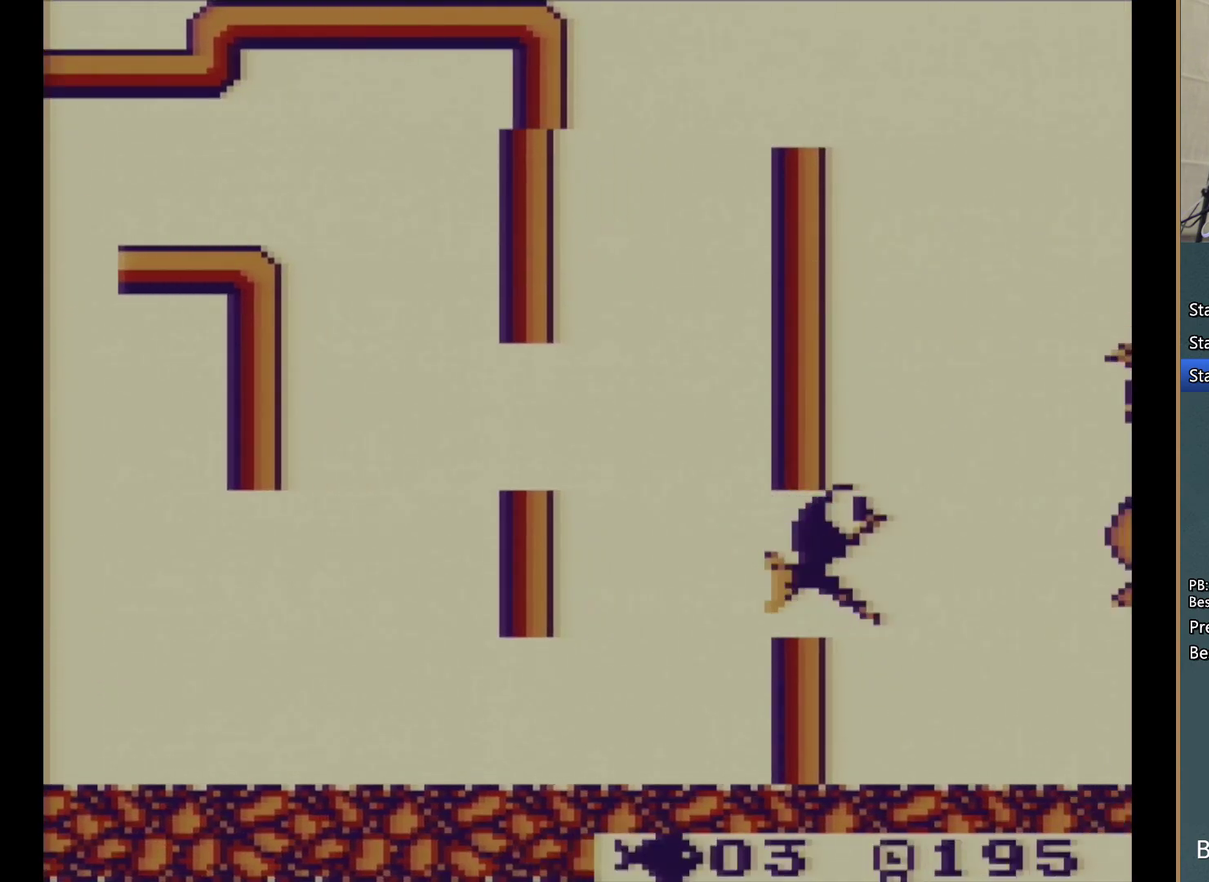
{"buttons": ["DPAD_RIGHT"], "events": [[50, "A", "up"], [133, "A", "down"], [150, "DPAD_RIGHT", "up"], [217, "A", "up"], [300, "DPAD_RIGHT", "down"], [367, "A", "down"], [467, "A", "up"]]}
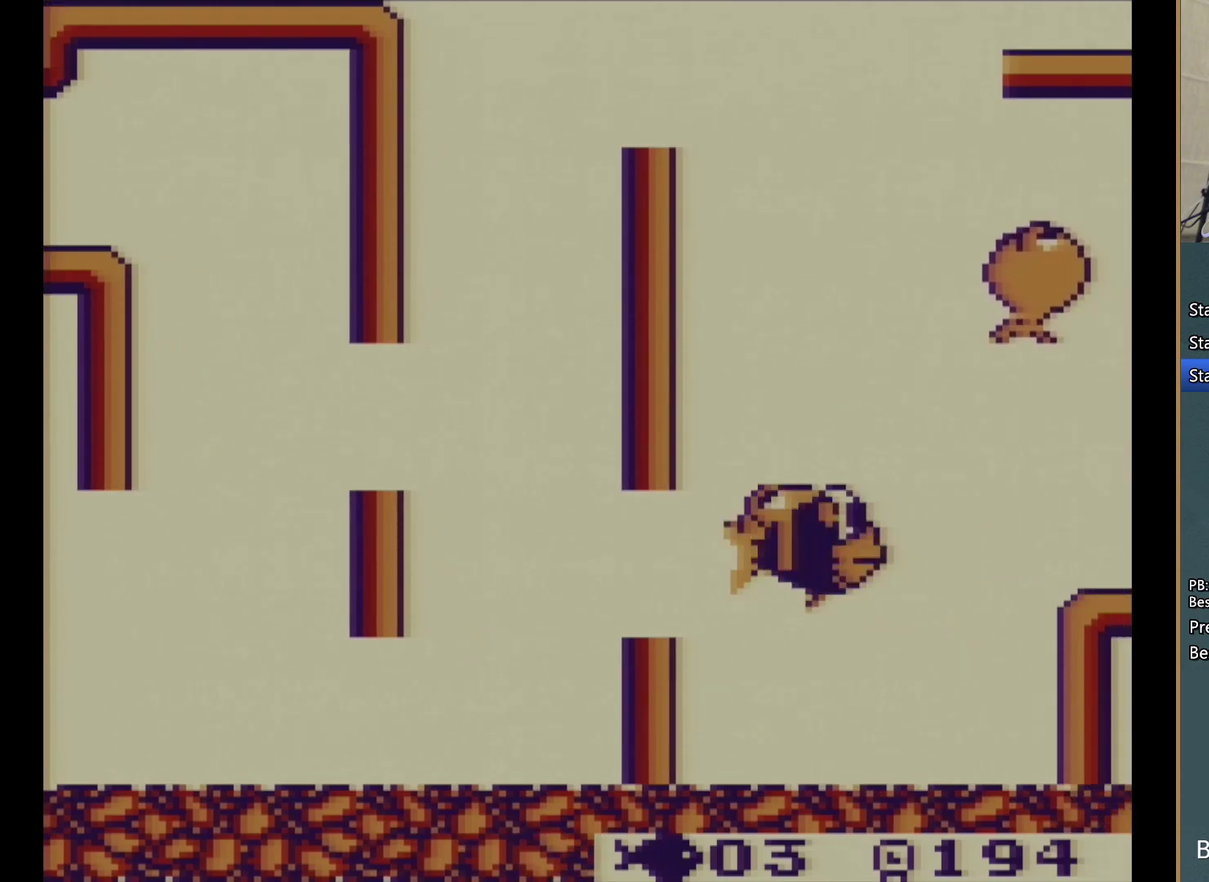
{"buttons": ["A"], "events": [[33, "A", "down"], [50, "DPAD_DOWN", "down"], [83, "DPAD_RIGHT", "up"], [133, "A", "up"], [200, "DPAD_DOWN", "up"], [217, "A", "down"], [283, "A", "up"], [400, "A", "down"]]}
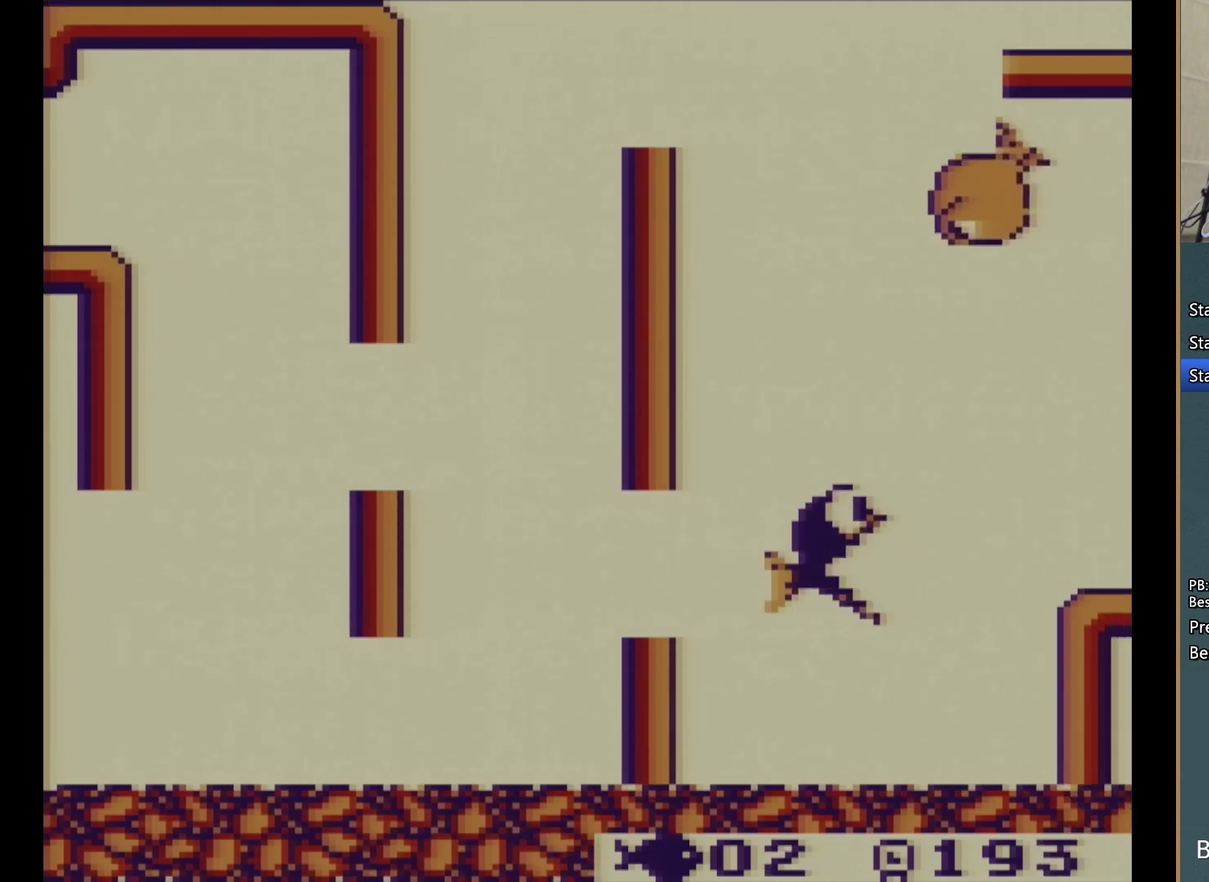
{"buttons": ["A", "DPAD_UP"], "events": [[50, "A", "up"], [133, "A", "down"], [233, "A", "up"], [300, "A", "down"], [333, "DPAD_UP", "down"], [400, "A", "up"], [467, "A", "down"]]}
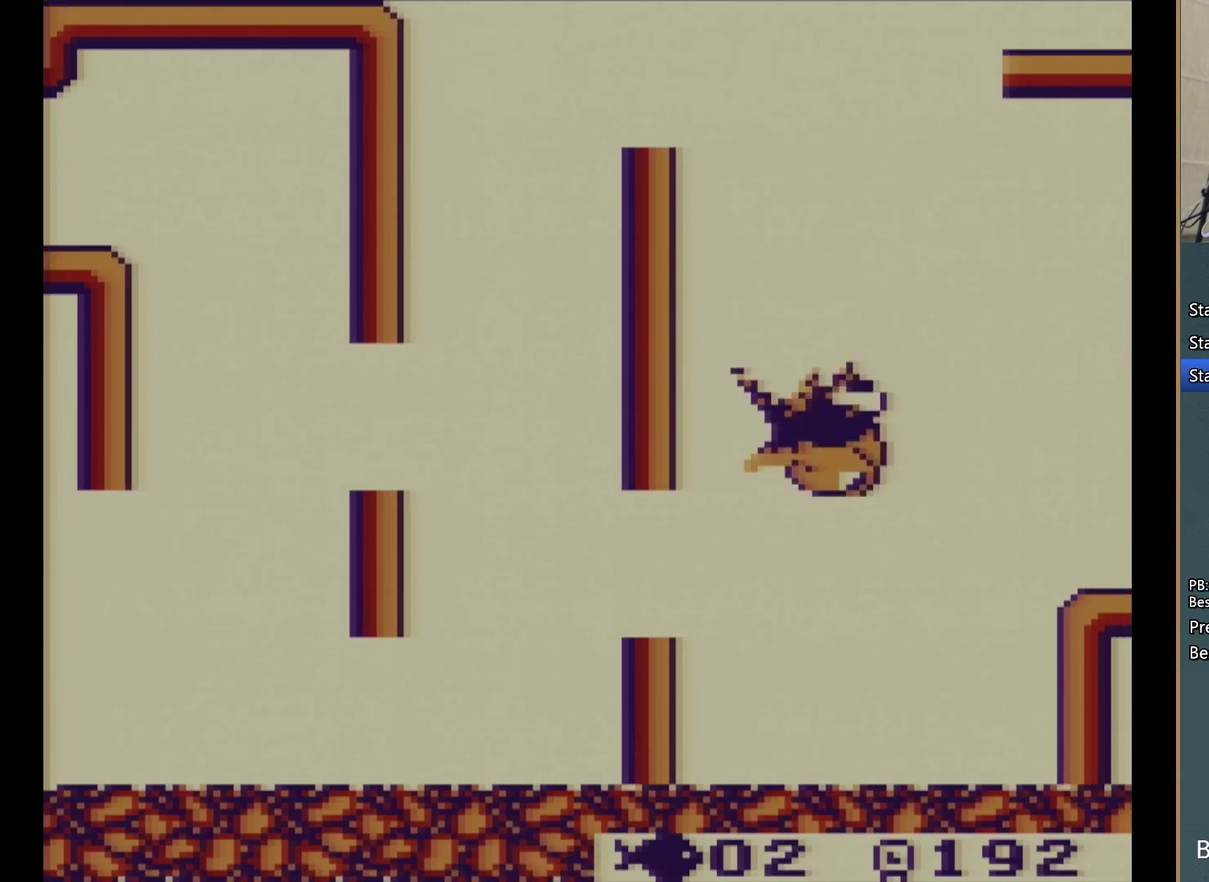
{"buttons": ["A", "DPAD_DOWN"], "events": [[50, "A", "up"], [50, "DPAD_UP", "up"], [133, "A", "down"], [200, "DPAD_DOWN", "down"], [217, "DPAD_LEFT", "down"], [233, "A", "up"], [300, "A", "down"], [300, "DPAD_LEFT", "up"], [400, "A", "up"], [483, "A", "down"]]}
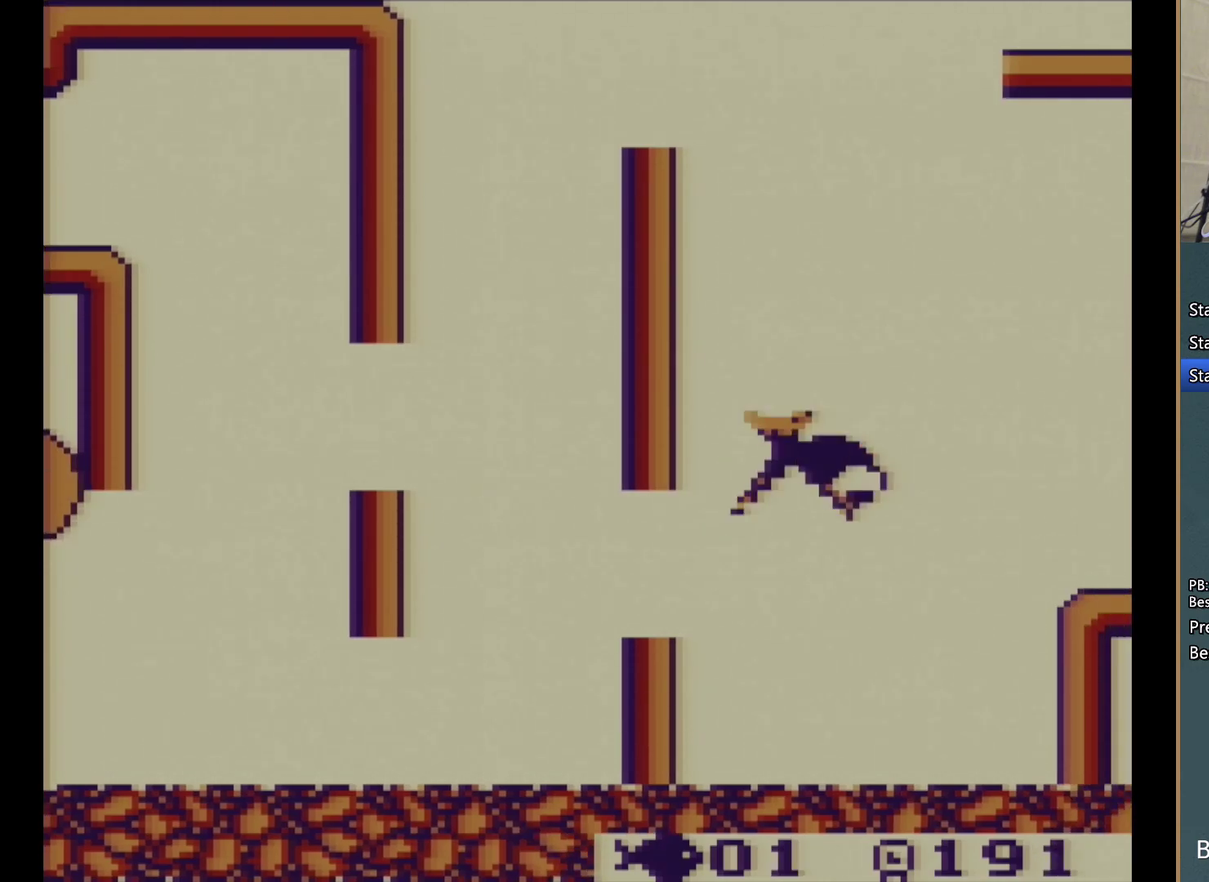
{"buttons": ["A", "DPAD_LEFT"], "events": [[67, "A", "up"], [150, "A", "down"], [167, "DPAD_LEFT", "down"], [183, "DPAD_DOWN", "up"], [250, "A", "up"], [333, "A", "down"], [417, "A", "up"], [500, "A", "down"]]}
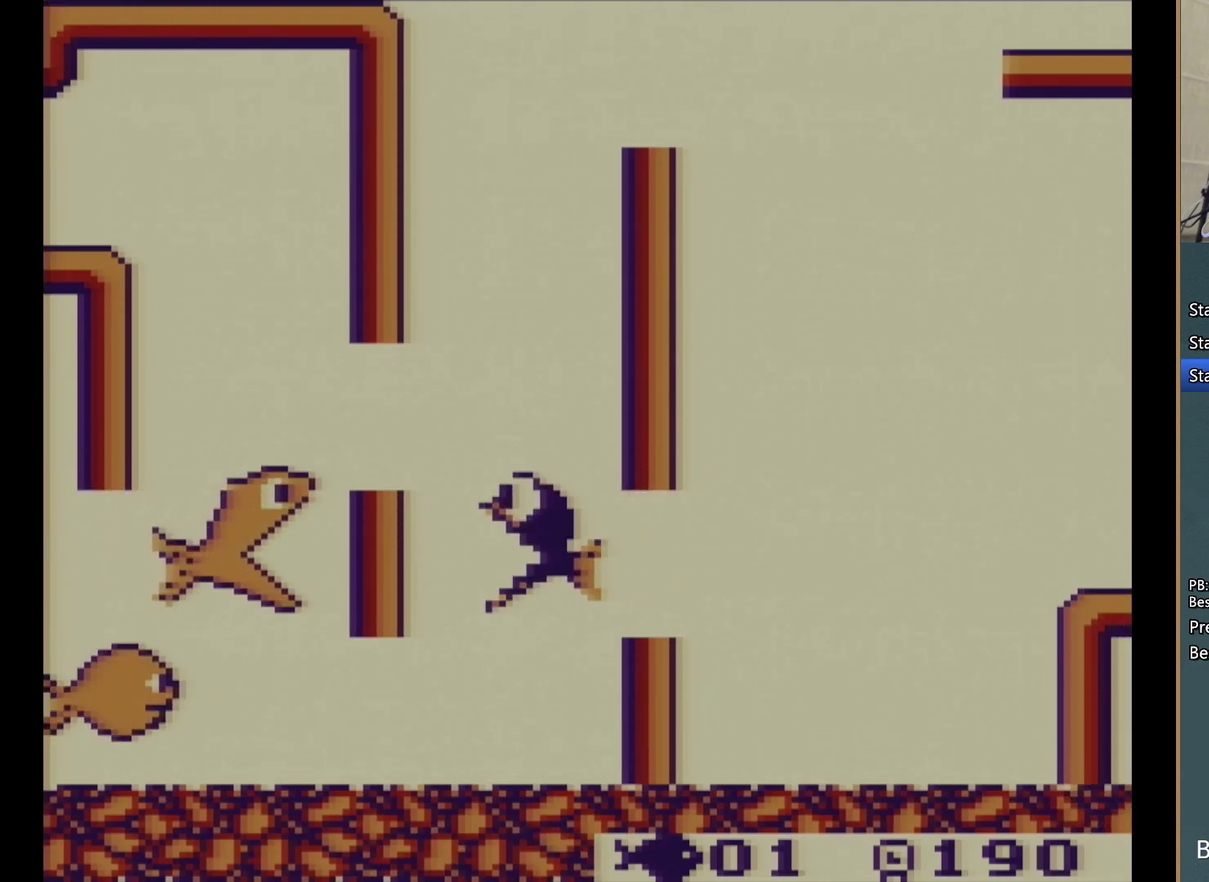
{"buttons": ["A", "DPAD_RIGHT"], "events": [[100, "A", "up"], [100, "DPAD_LEFT", "up"], [217, "DPAD_RIGHT", "down"], [250, "DPAD_DOWN", "down"], [267, "A", "down"], [300, "DPAD_DOWN", "up"], [367, "A", "up"], [450, "A", "down"]]}
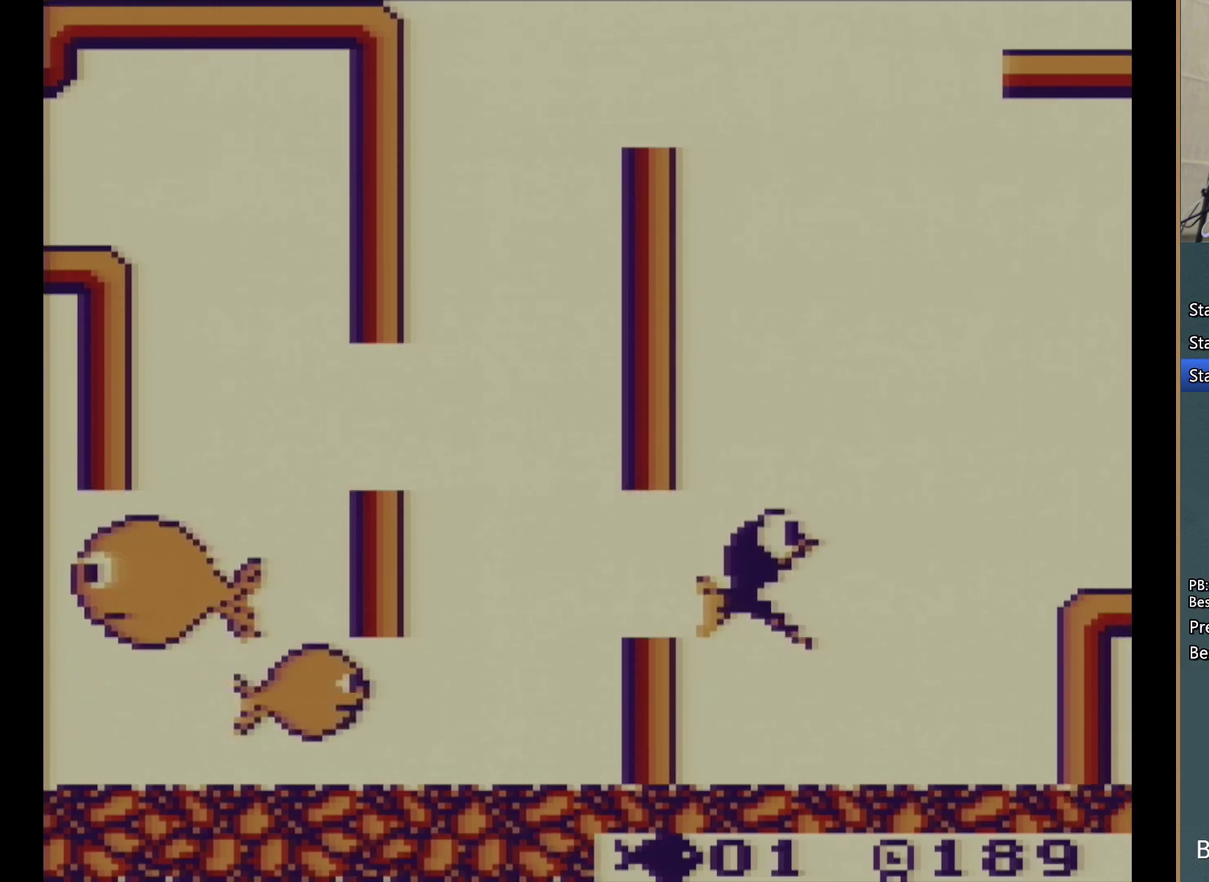
{"buttons": ["A", "DPAD_RIGHT"], "events": [[17, "A", "up"], [100, "A", "down"], [183, "DPAD_UP", "down"], [217, "A", "up"], [267, "A", "down"], [317, "DPAD_UP", "up"], [383, "A", "up"], [450, "A", "down"]]}
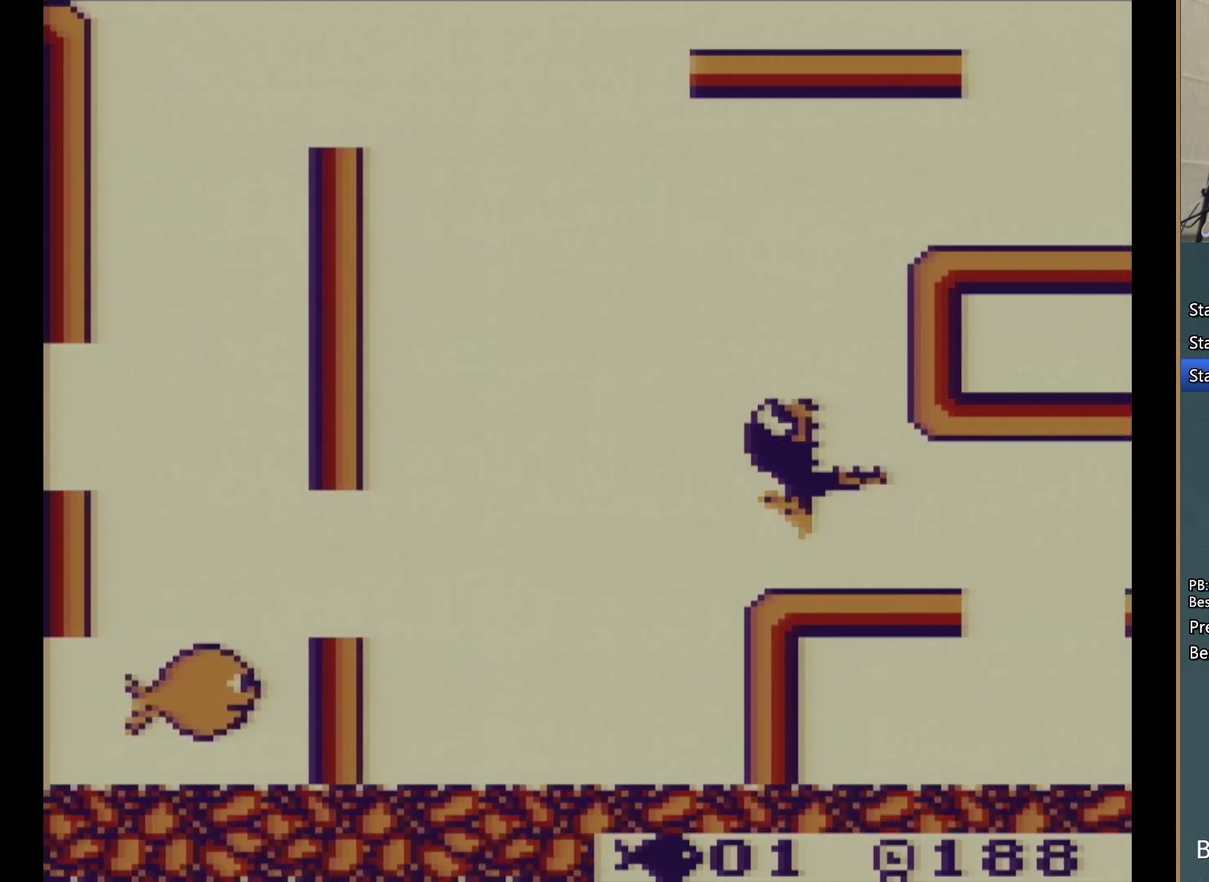
{"buttons": ["A", "DPAD_LEFT"]}
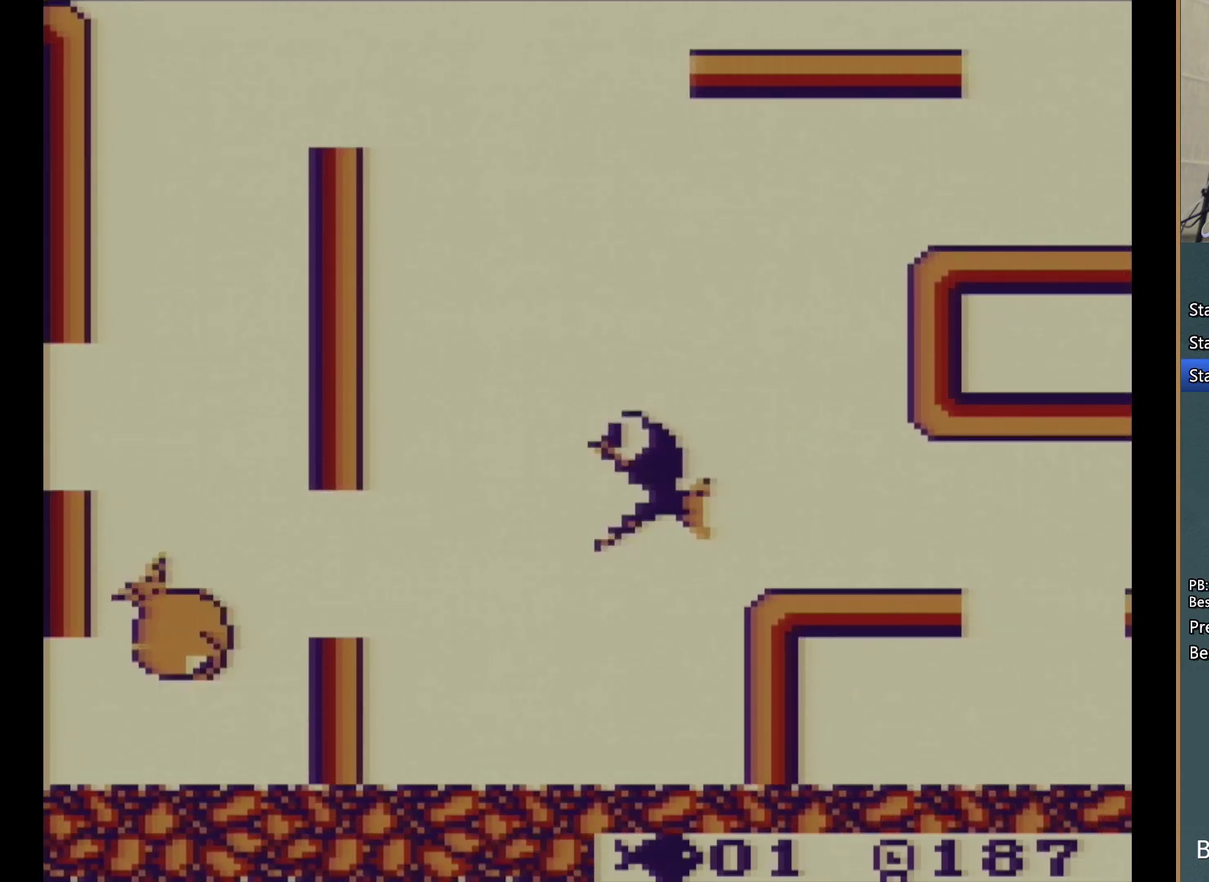
{"buttons": ["DPAD_LEFT"], "events": [[67, "A", "up"], [133, "DPAD_LEFT", "up"], [183, "A", "down"], [233, "DPAD_LEFT", "down"], [300, "A", "up"], [317, "DPAD_DOWN", "down"], [317, "DPAD_LEFT", "up"], [417, "A", "down"], [433, "DPAD_LEFT", "down"], [483, "DPAD_DOWN", "up"], [500, "A", "up"]]}
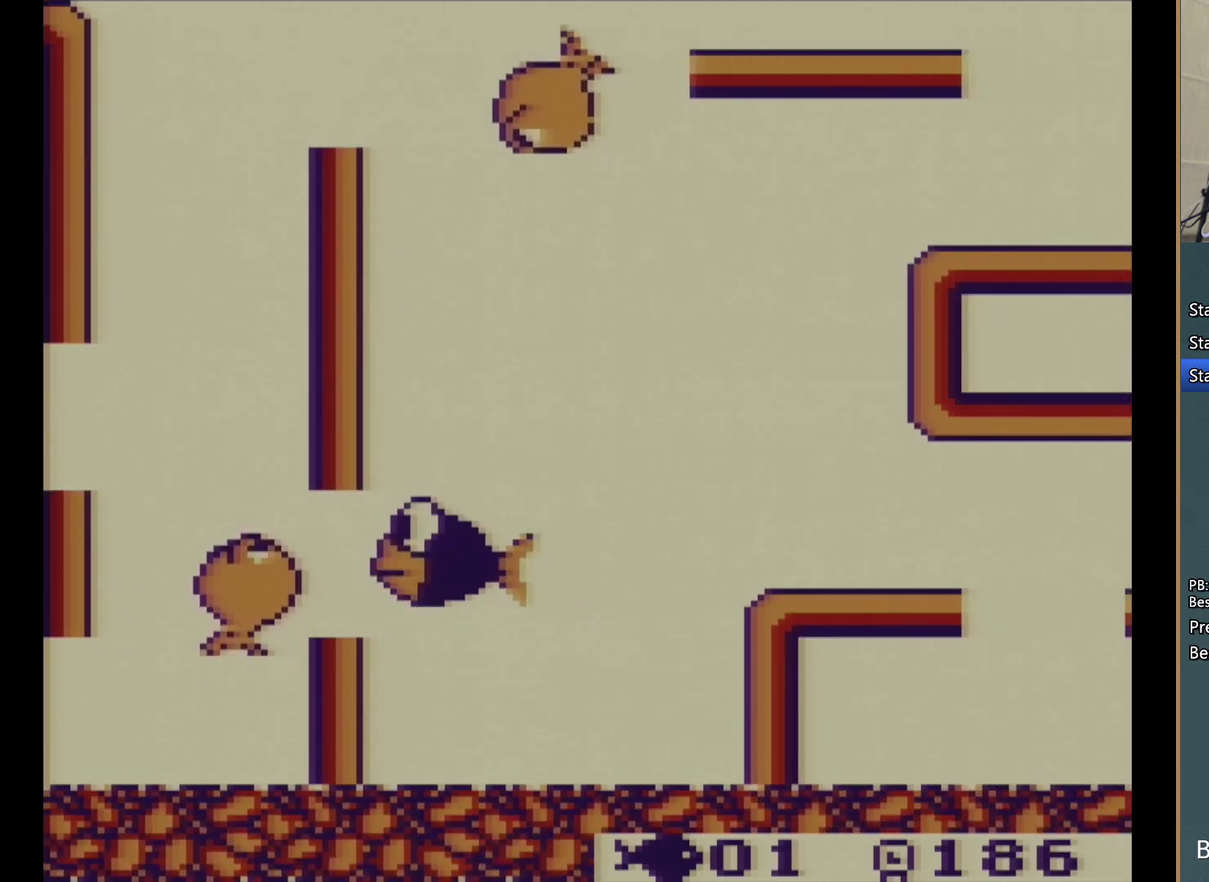
{"buttons": ["A", "DPAD_LEFT"], "events": [[83, "A", "down"], [217, "A", "up"], [267, "A", "down"], [367, "A", "up"], [433, "A", "down"]]}
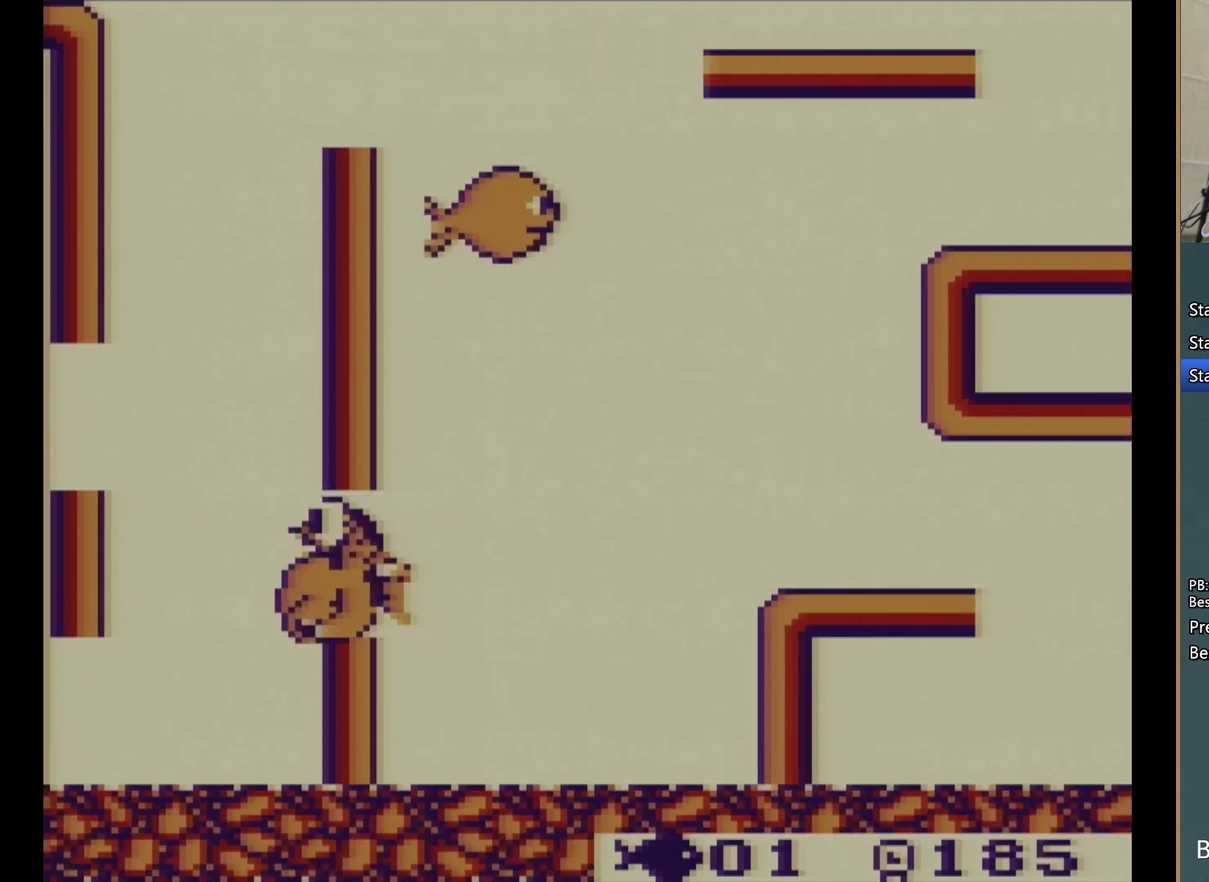
{"buttons": ["A", "DPAD_UP", "DPAD_RIGHT"], "events": [[50, "A", "up"], [100, "A", "down"], [133, "DPAD_LEFT", "up"], [200, "A", "up"], [233, "DPAD_RIGHT", "down"], [267, "A", "down"], [350, "A", "up"], [367, "DPAD_UP", "down"], [417, "A", "down"]]}
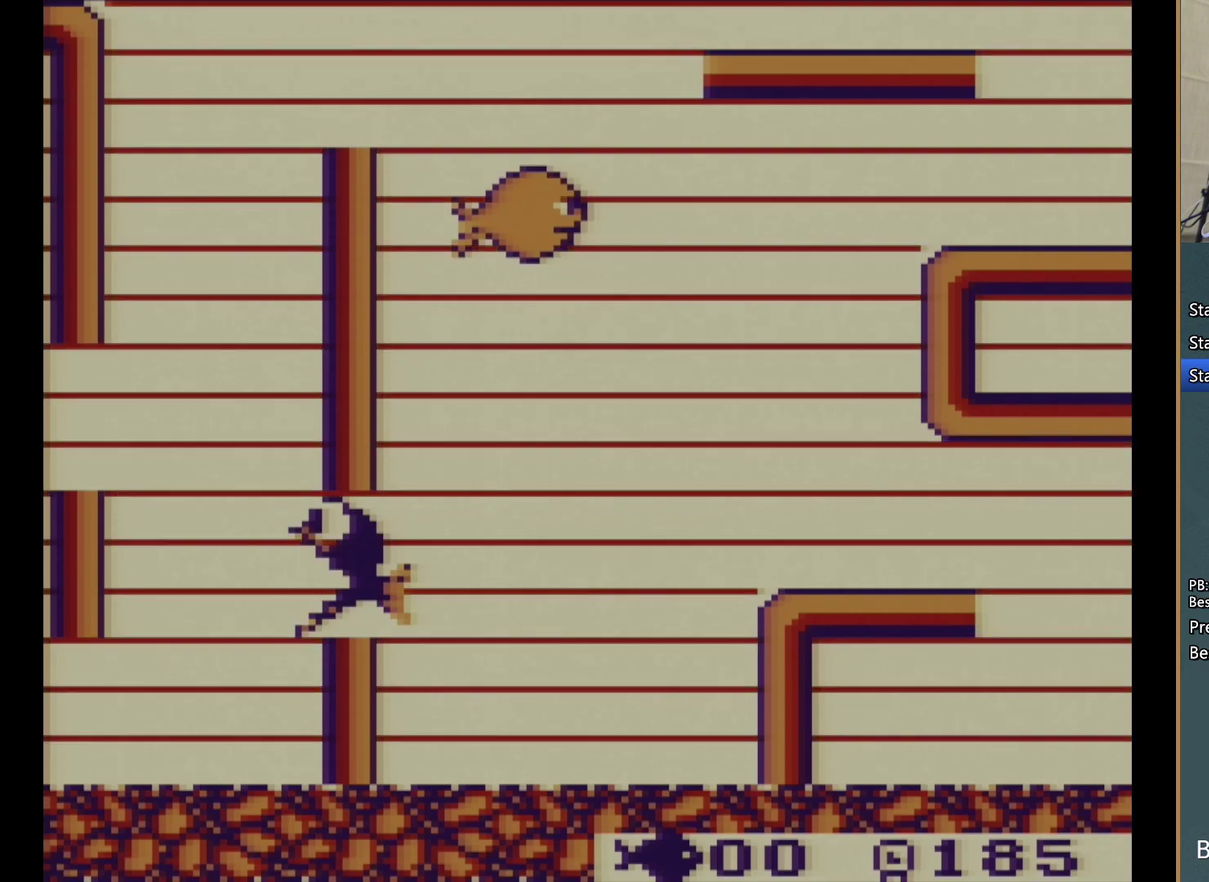
{"buttons": [], "events": [[17, "DPAD_UP", "up"], [33, "A", "up"], [67, "DPAD_RIGHT", "up"], [117, "A", "down"], [233, "A", "up"]]}